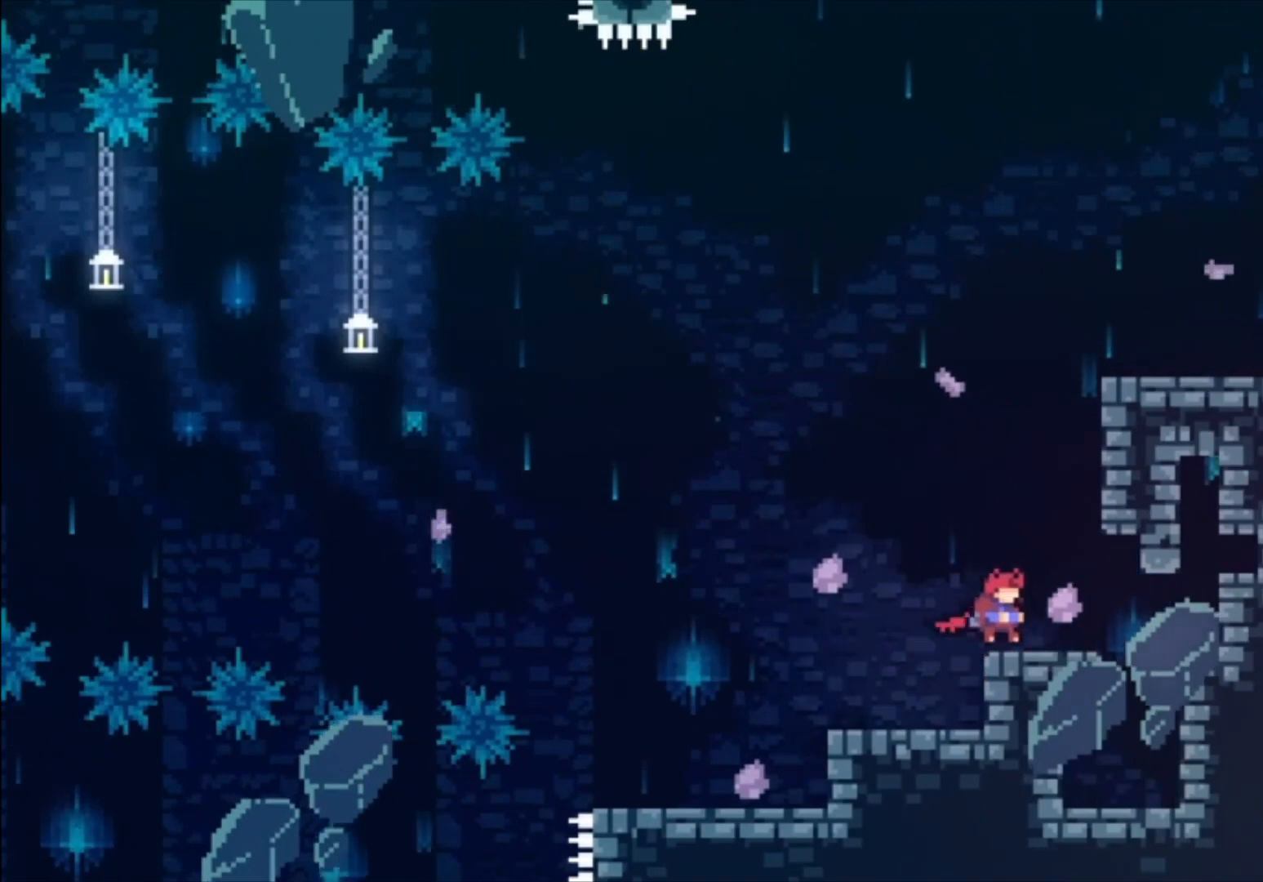
Gameplay with a controller (Xbox layout); each line is a JSON object with the inputs held at the frame after it. "events" lists button and stick changes between this image and that frame as [ms after this image, input, new state], when the widget could be followed in between. Not read: right_stick.
{"buttons": ["L1"], "left_stick": "center", "events": [[100, "A", "down"], [167, "left_stick", "up-left"], [233, "X", "down"], [300, "A", "up"], [433, "X", "up"], [500, "left_stick", "center"]]}
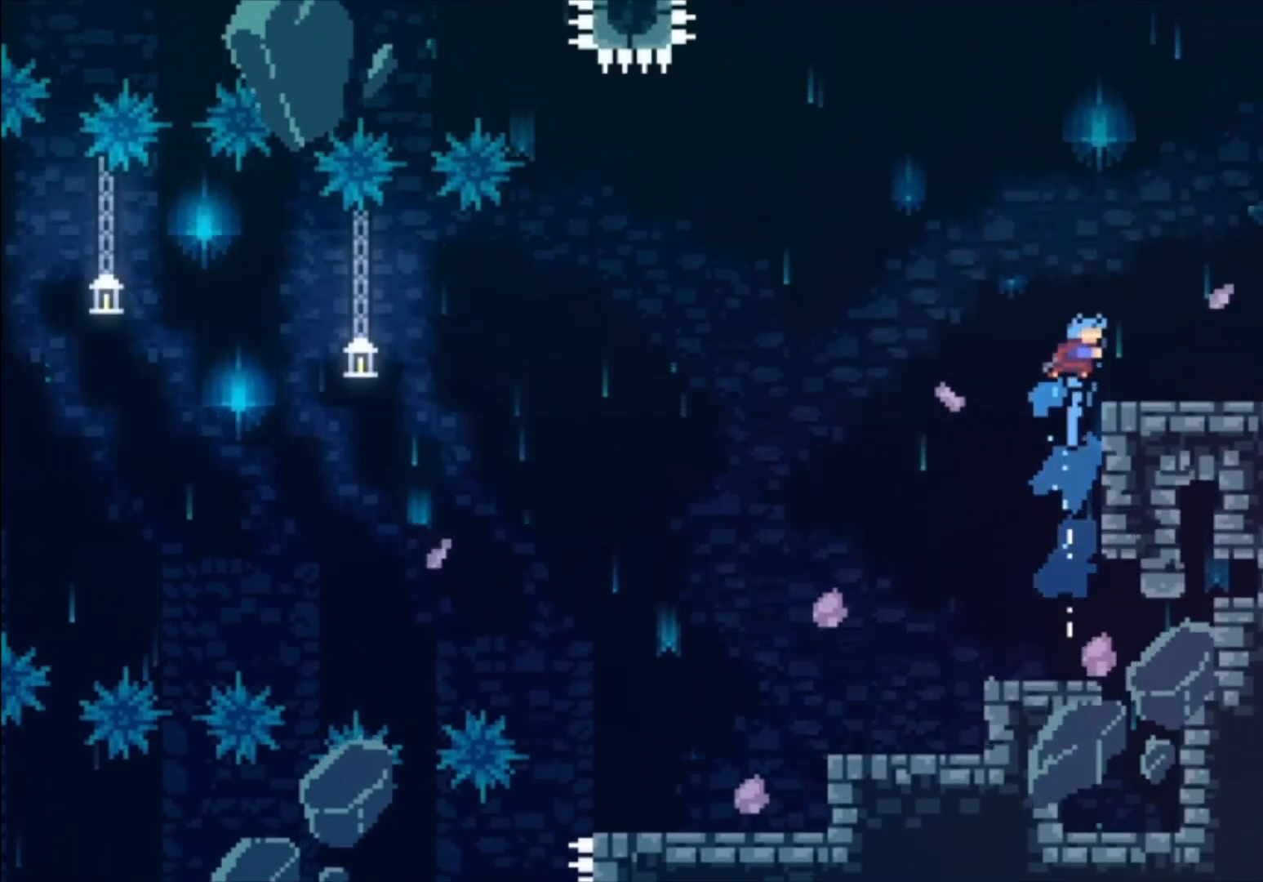
{"buttons": ["A", "L1"], "left_stick": "center", "events": [[467, "A", "down"]]}
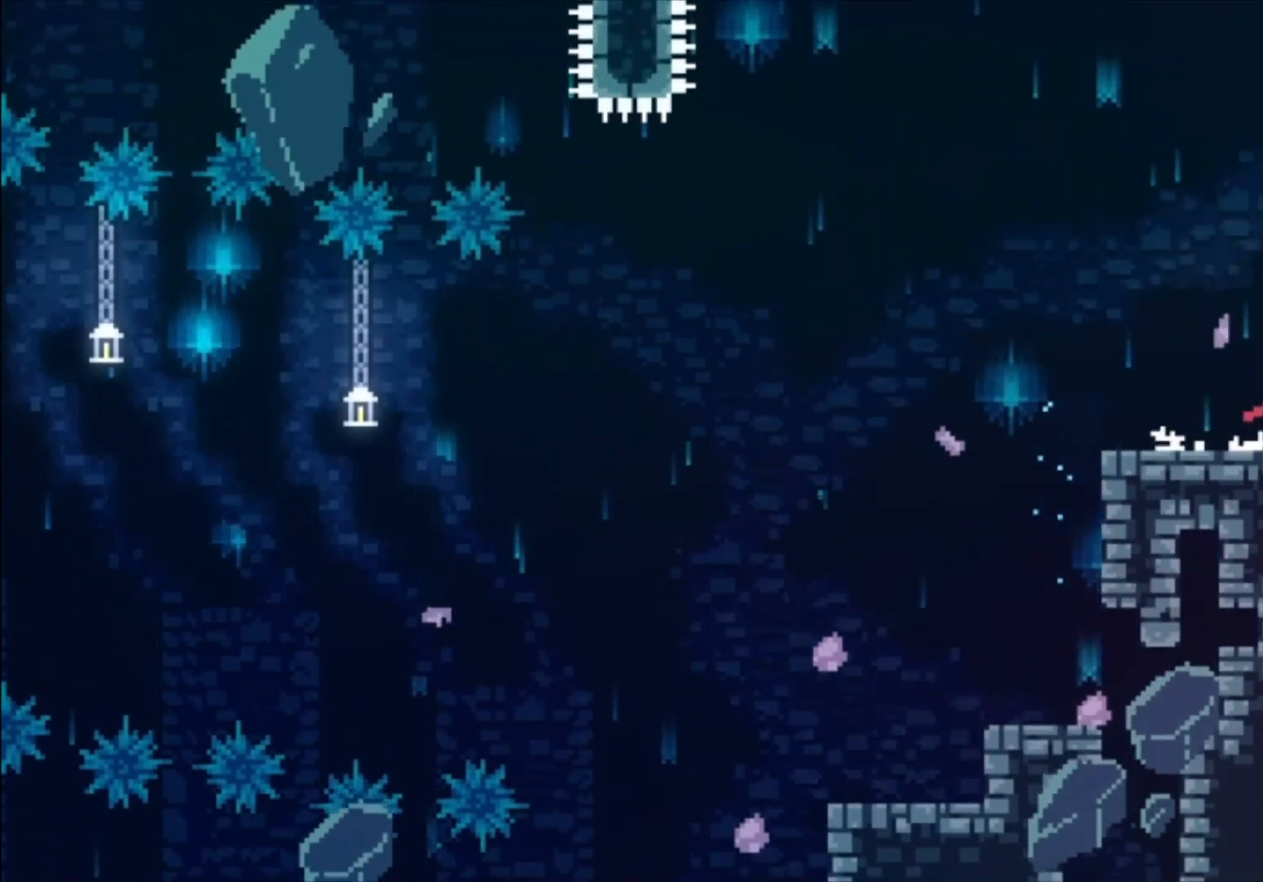
{"buttons": ["L1"], "left_stick": "center", "events": [[100, "X", "down"], [133, "A", "up"], [233, "X", "up"]]}
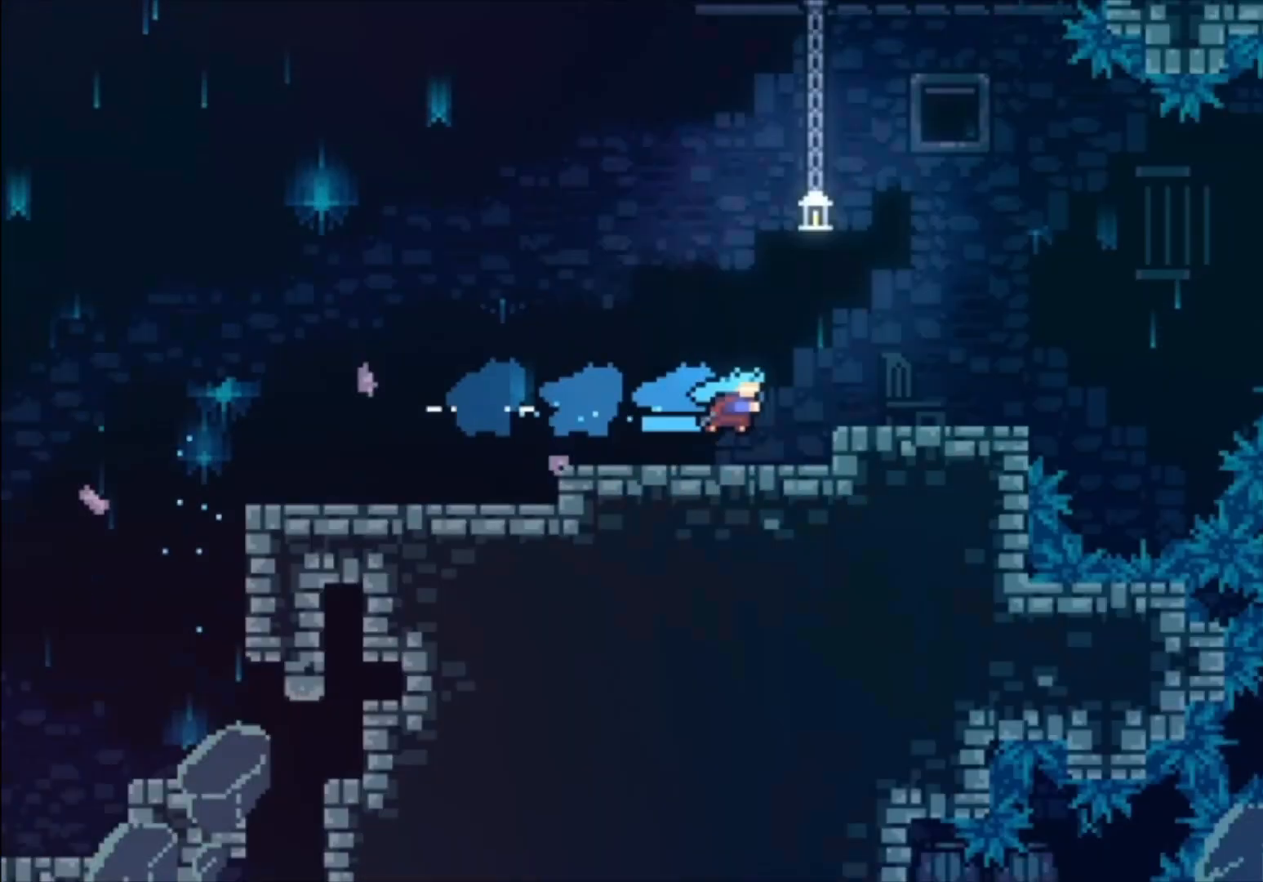
{"buttons": [], "left_stick": "center", "events": [[167, "L1", "up"]]}
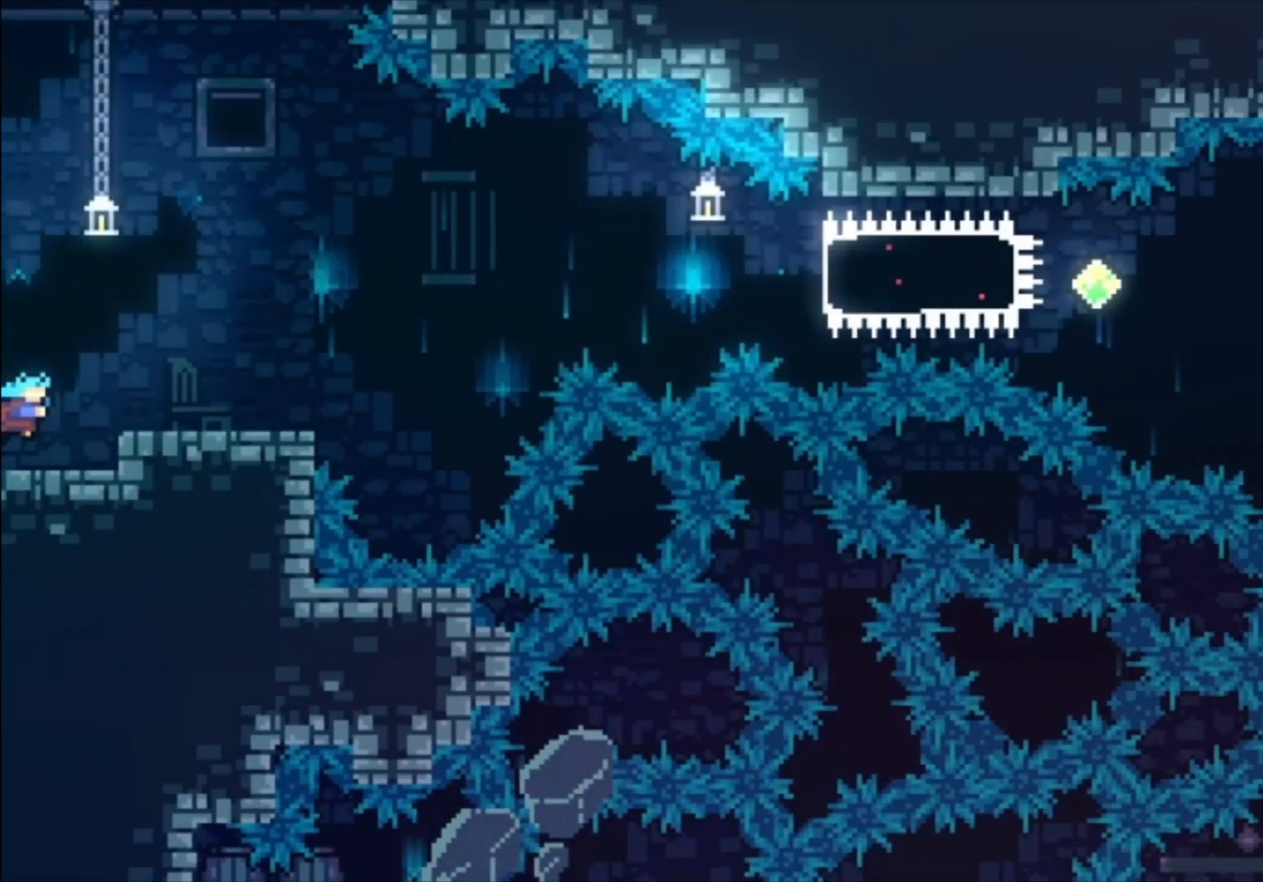
{"buttons": [], "left_stick": "center", "events": [[233, "A", "down"], [367, "A", "up"]]}
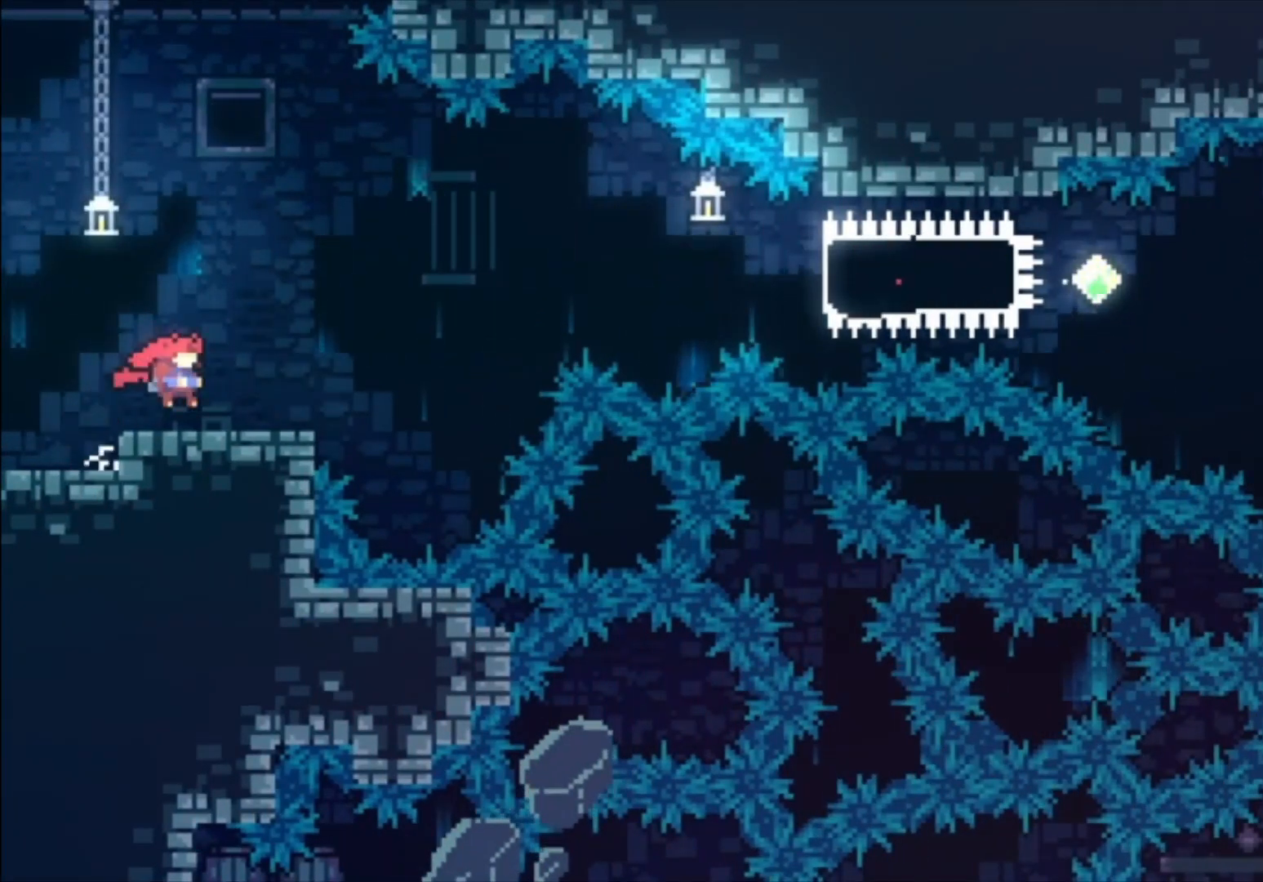
{"buttons": [], "left_stick": "center", "events": []}
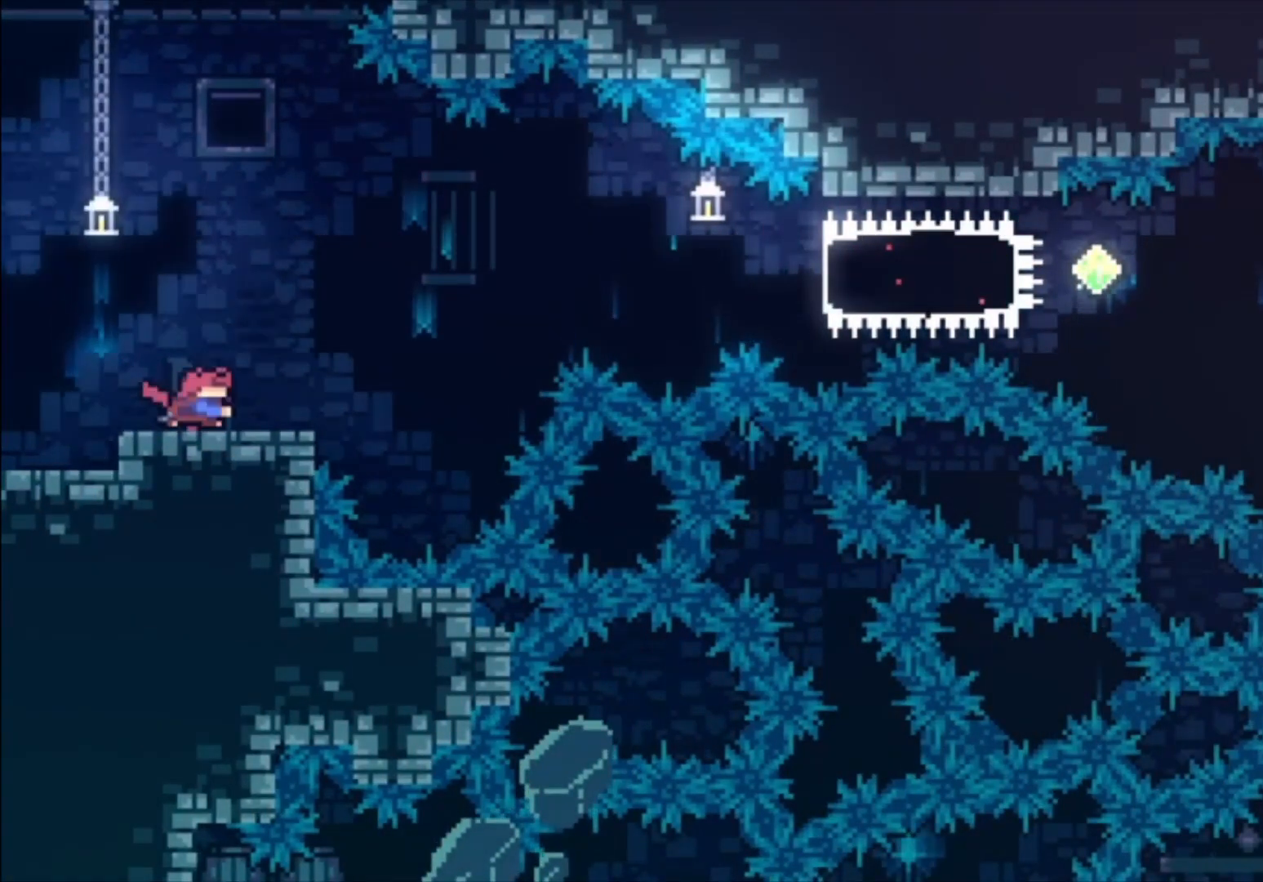
{"buttons": [], "left_stick": "center", "events": [[33, "X", "down"], [133, "X", "up"], [233, "A", "down"], [500, "A", "up"]]}
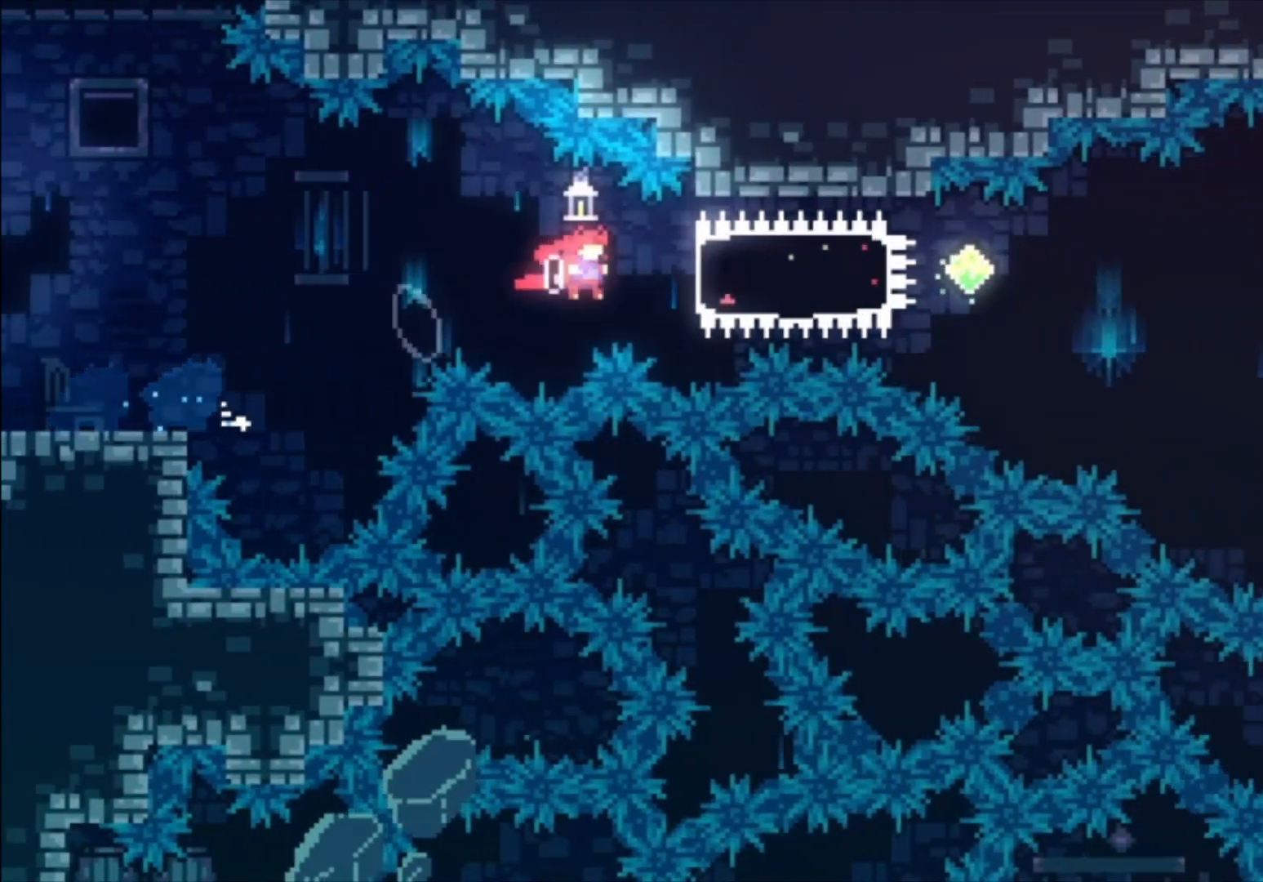
{"buttons": ["A", "X"], "left_stick": "down", "events": [[67, "X", "down"], [267, "X", "up"], [400, "left_stick", "down"], [467, "X", "down"], [500, "A", "down"]]}
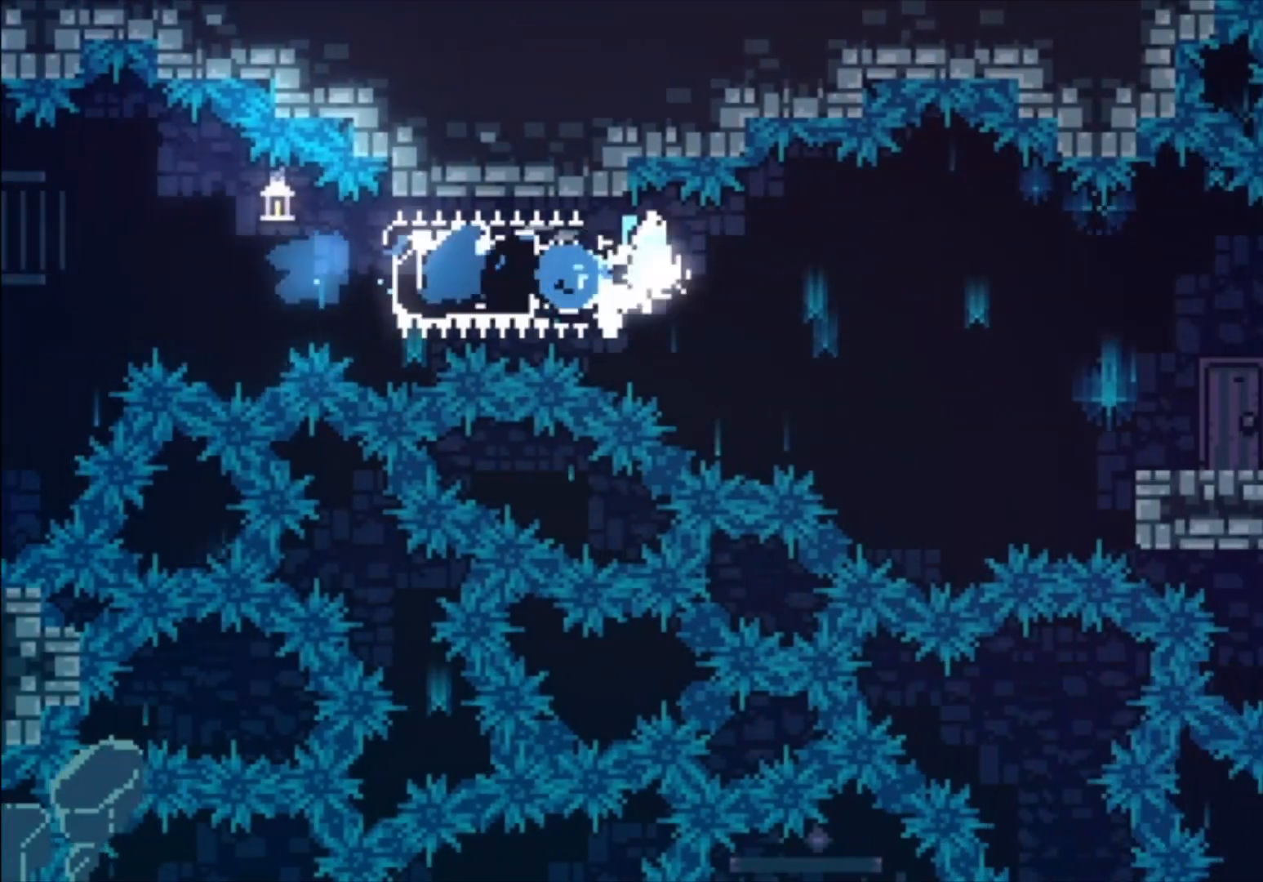
{"buttons": [], "left_stick": "down", "events": [[100, "A", "up"], [133, "X", "up"], [200, "X", "down"], [333, "X", "up"]]}
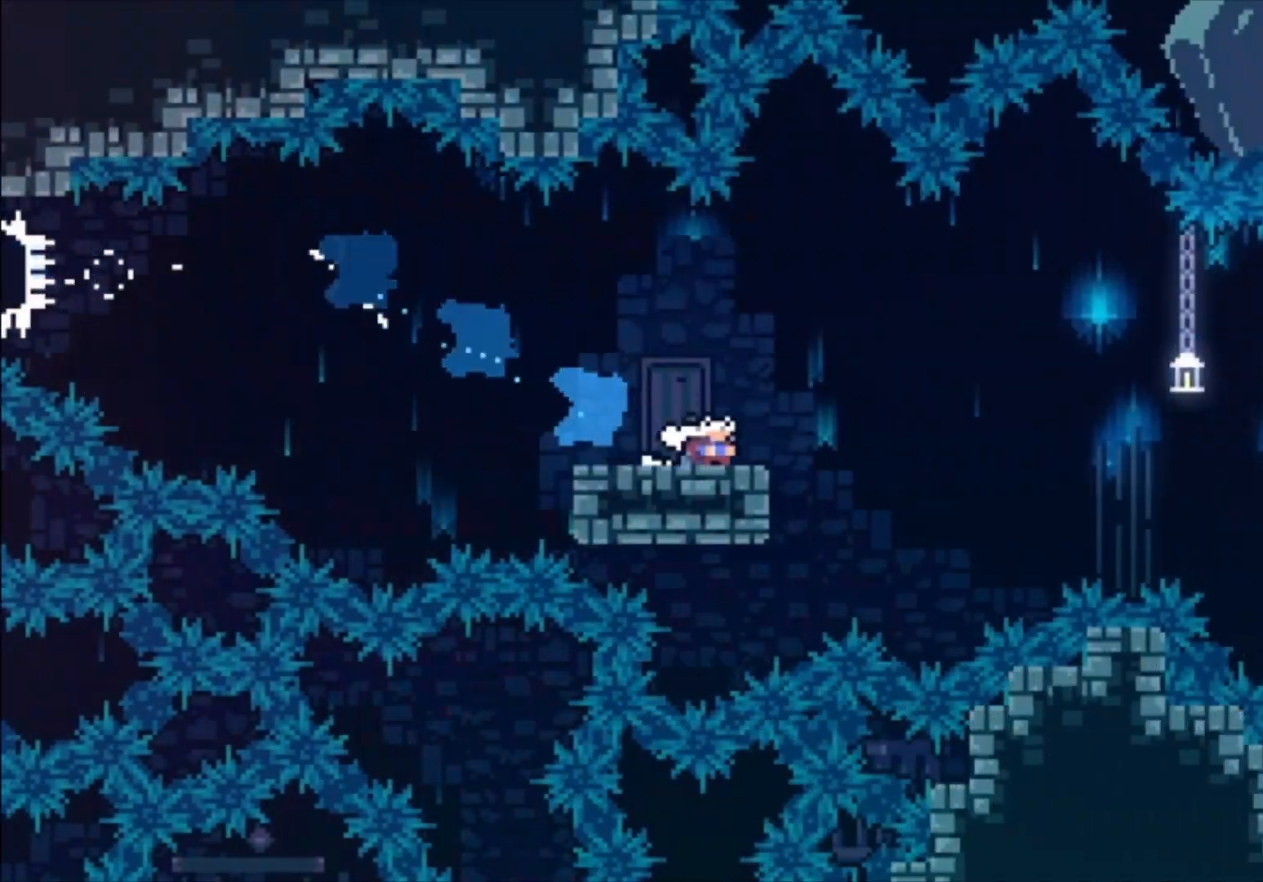
{"buttons": ["A"], "left_stick": "center", "events": [[33, "A", "down"], [433, "left_stick", "center"]]}
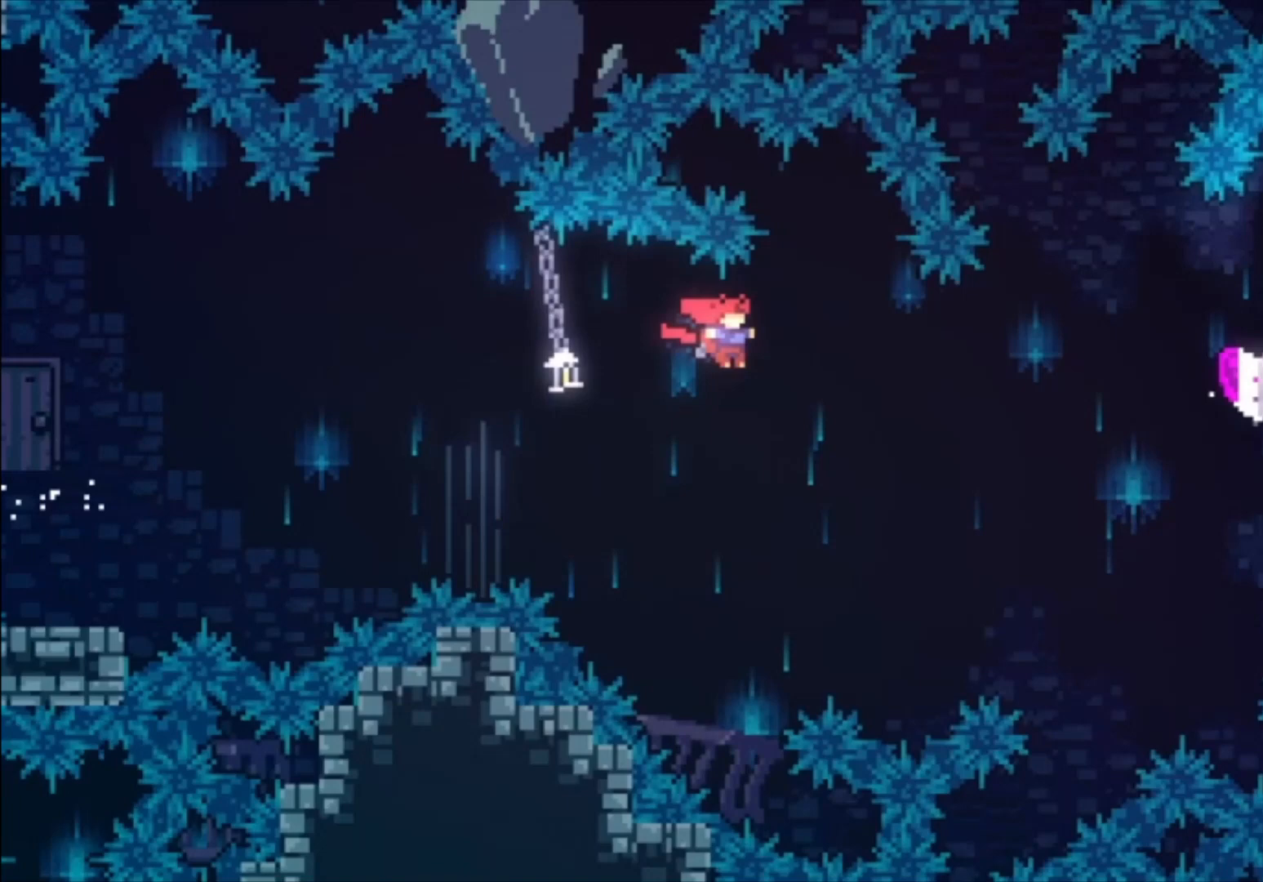
{"buttons": ["X", "L1"], "left_stick": "up", "events": [[200, "left_stick", "up"], [233, "A", "up"], [367, "L1", "down"], [367, "X", "down"]]}
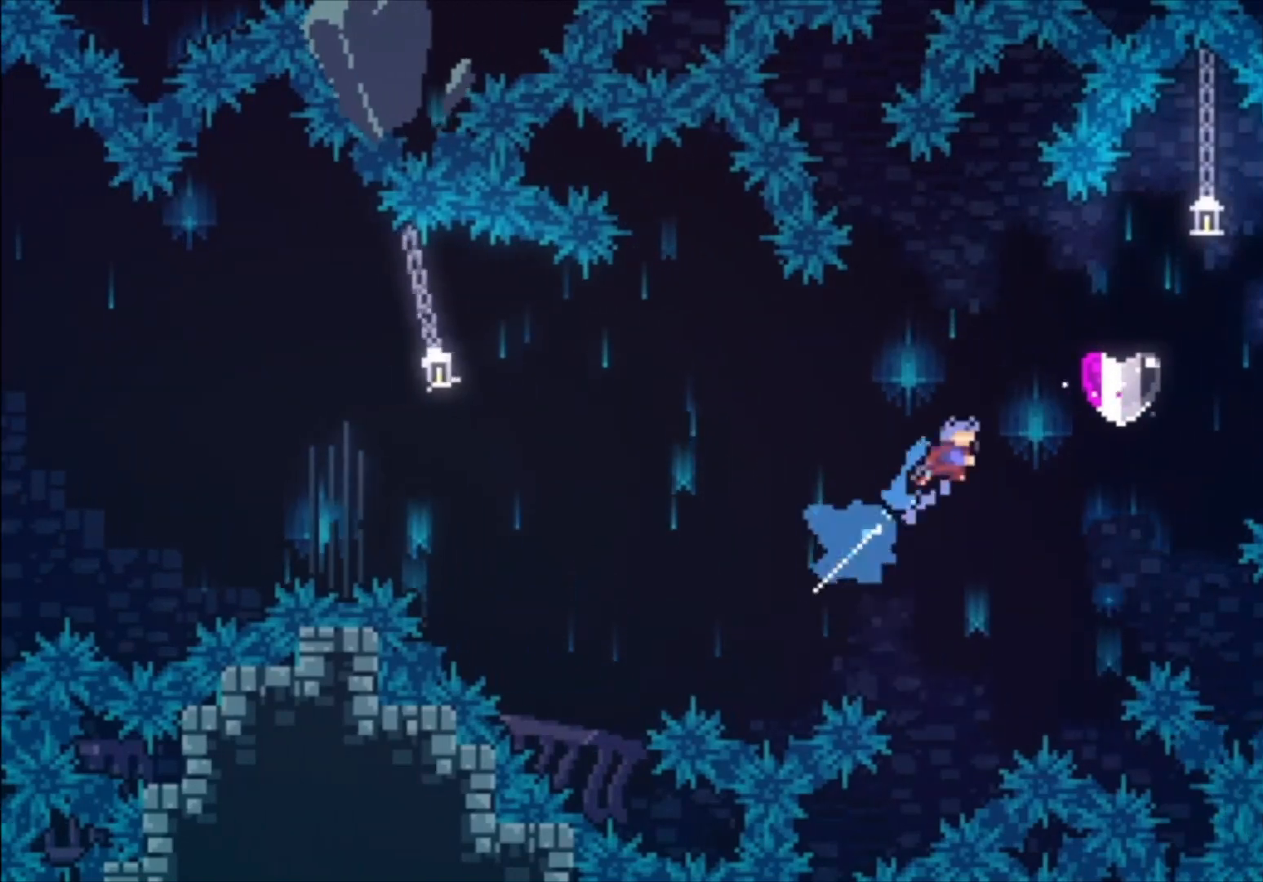
{"buttons": ["X", "L1"], "left_stick": "up", "events": [[300, "X", "up"], [400, "X", "down"]]}
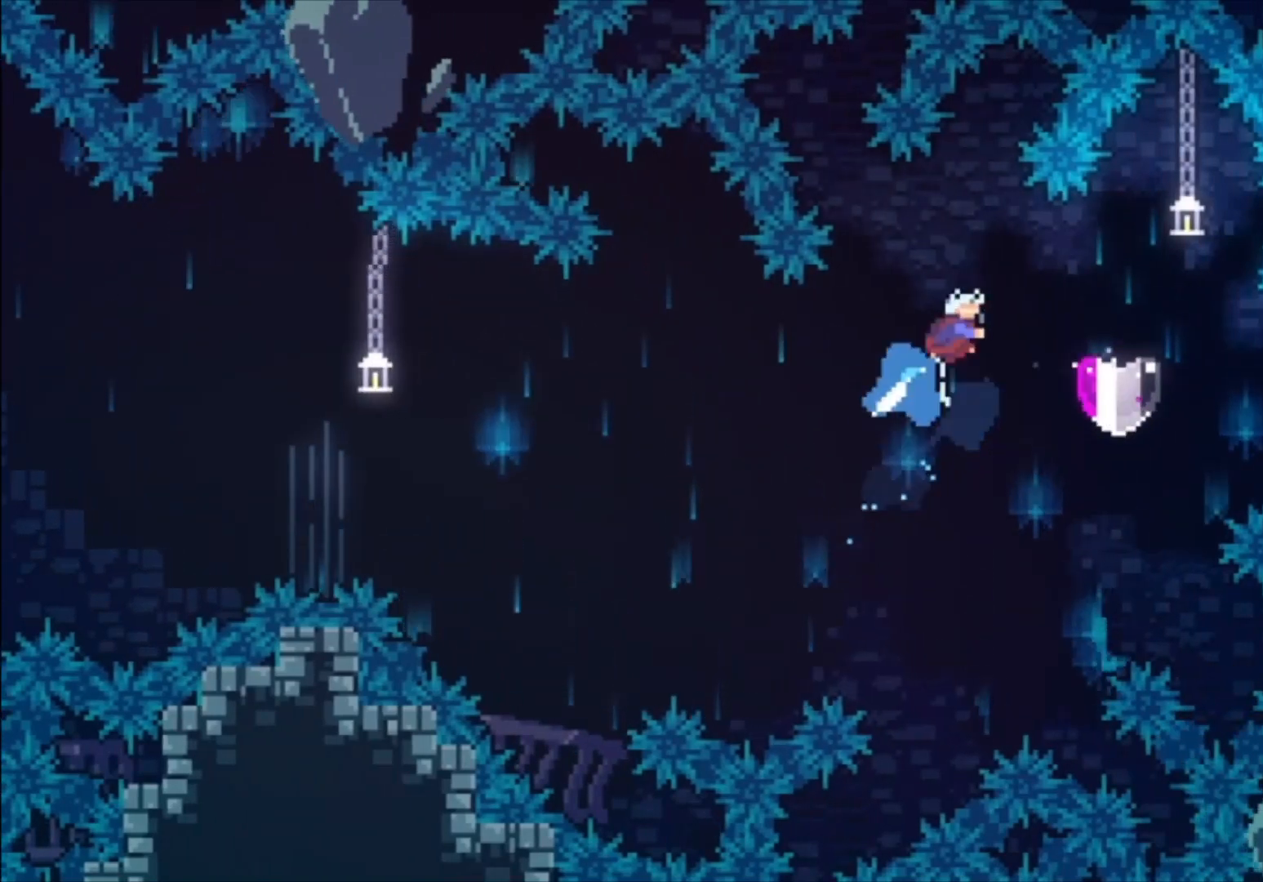
{"buttons": [], "left_stick": "center", "events": [[133, "L1", "up"], [167, "X", "up"], [167, "left_stick", "center"]]}
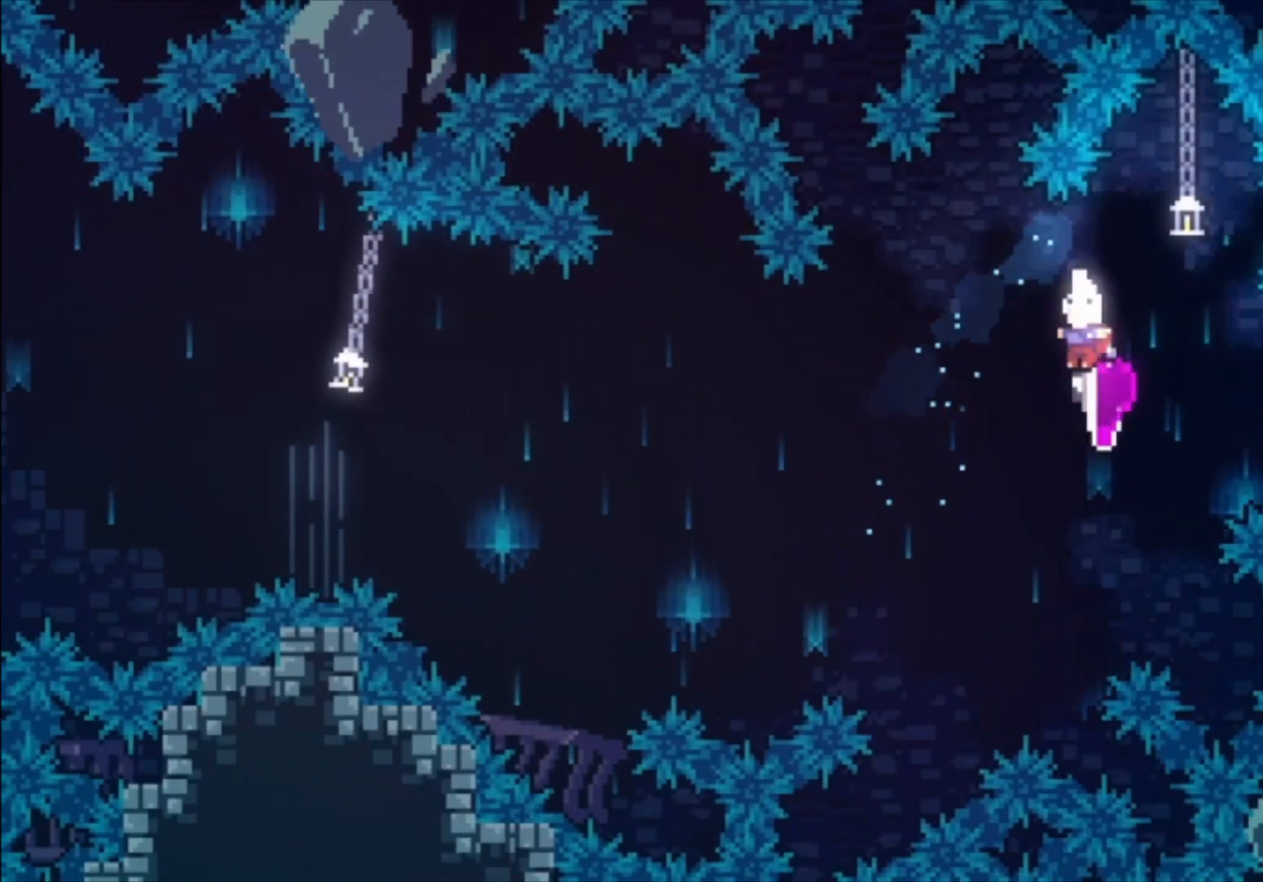
{"buttons": [], "left_stick": "center", "events": [[33, "left_stick", "left"], [200, "left_stick", "center"]]}
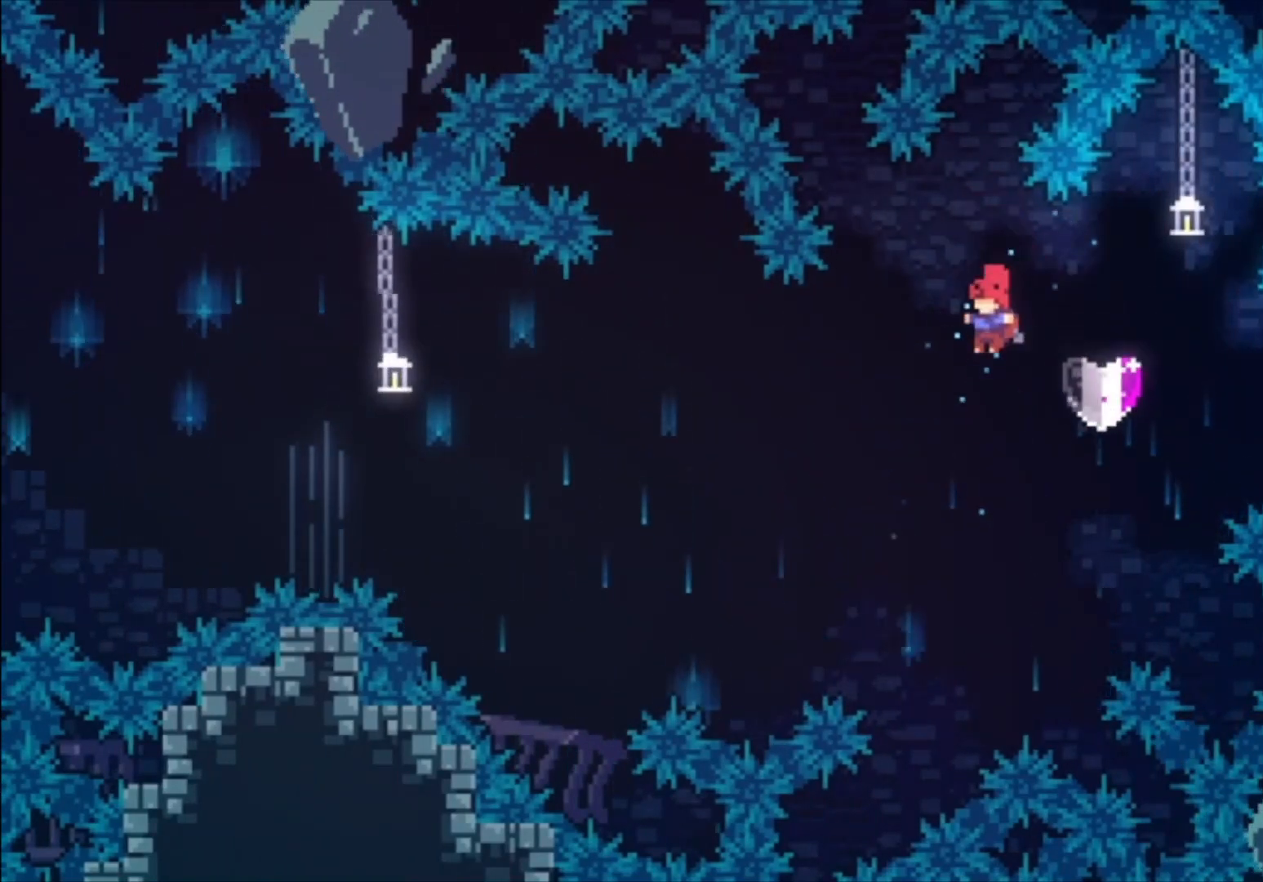
{"buttons": ["X"], "left_stick": "up-left", "events": [[233, "left_stick", "up"], [300, "X", "down"], [400, "left_stick", "up-left"]]}
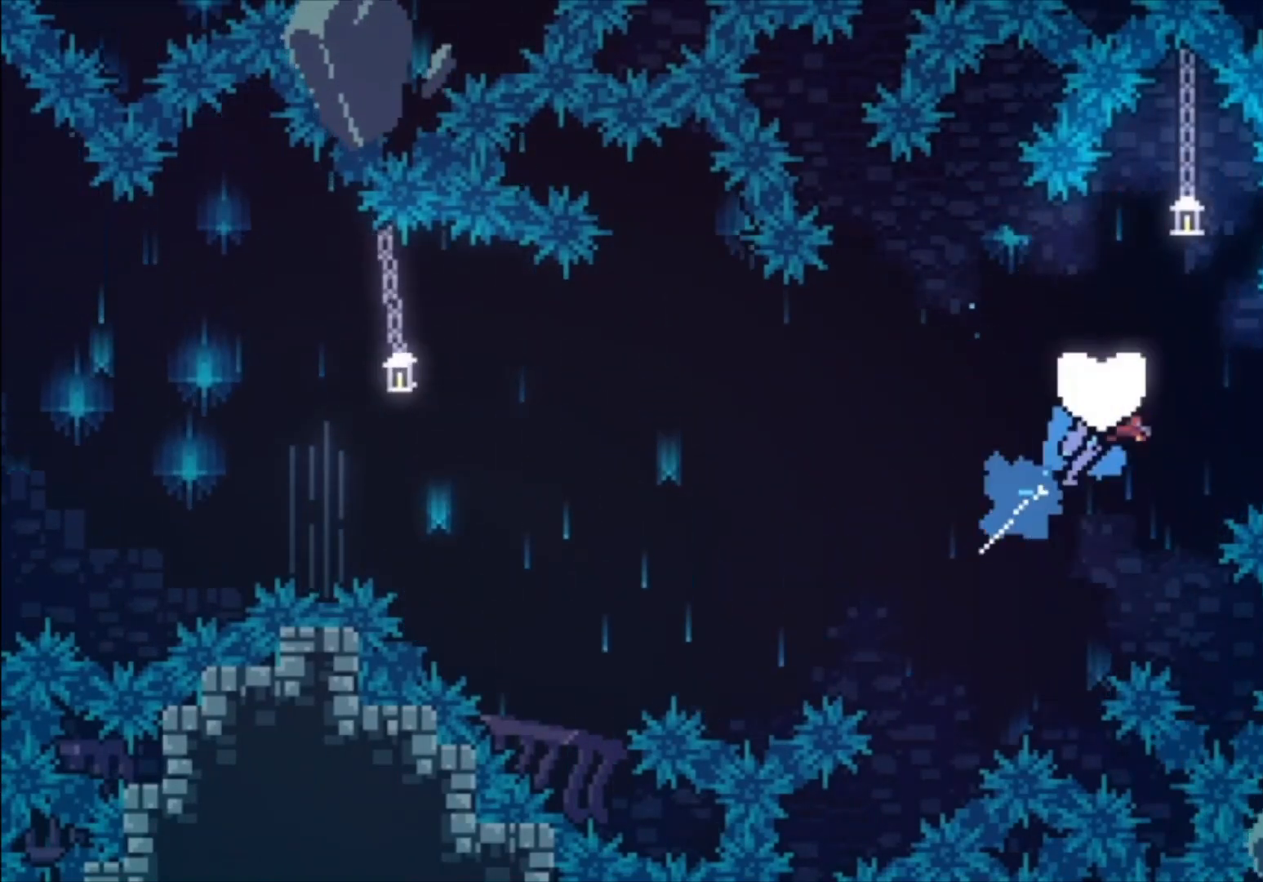
{"buttons": ["X"], "left_stick": "up-left", "events": []}
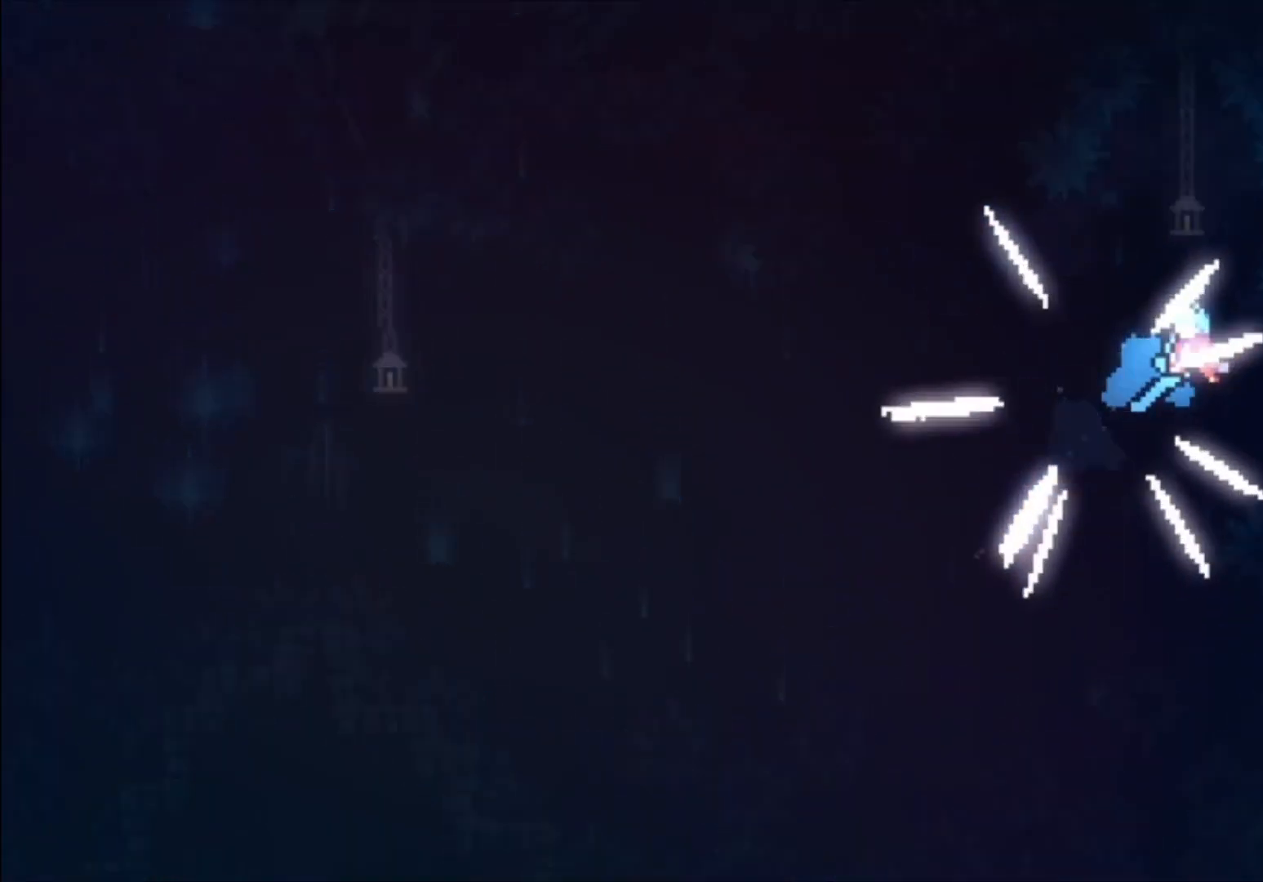
{"buttons": ["X"], "left_stick": "up-left", "events": []}
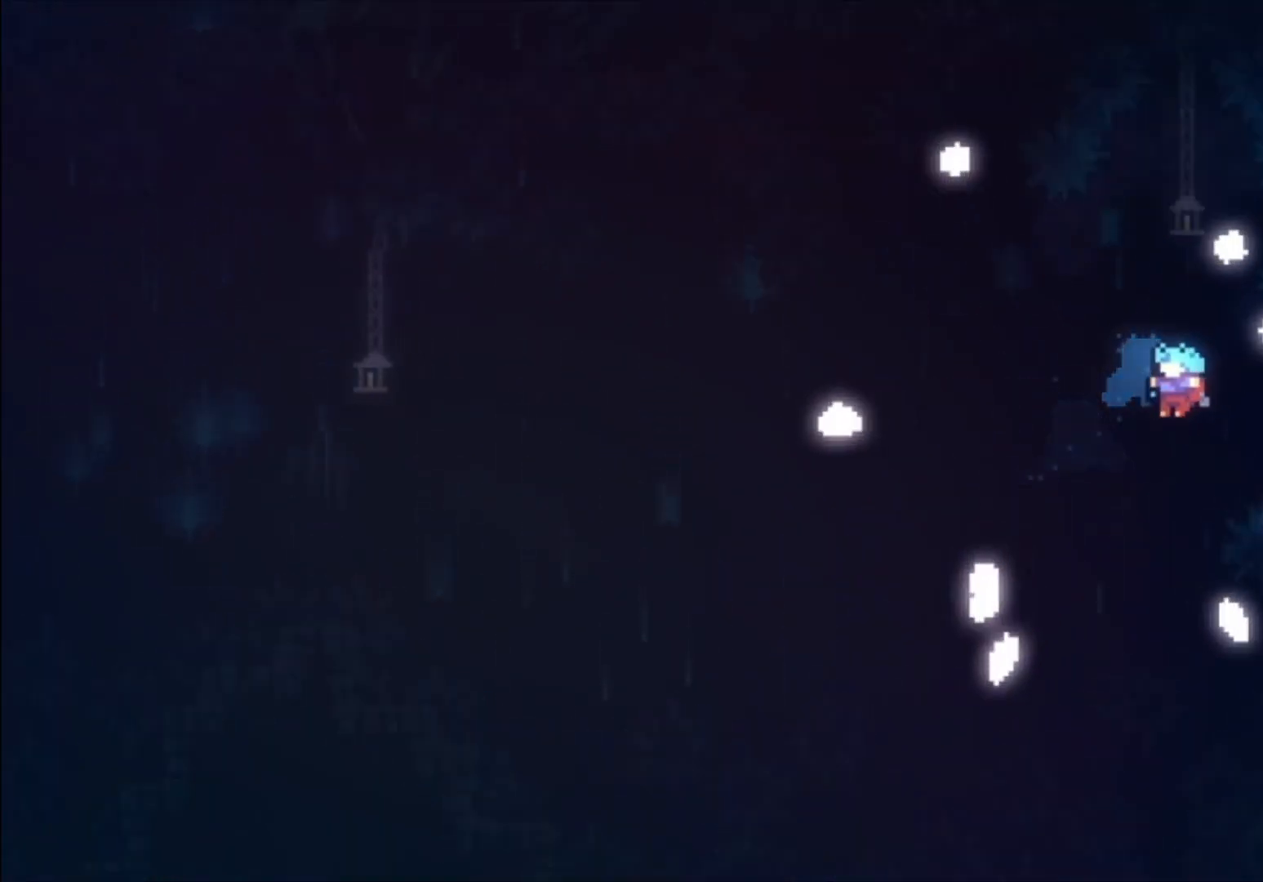
{"buttons": [], "left_stick": "up-left", "events": [[300, "X", "up"]]}
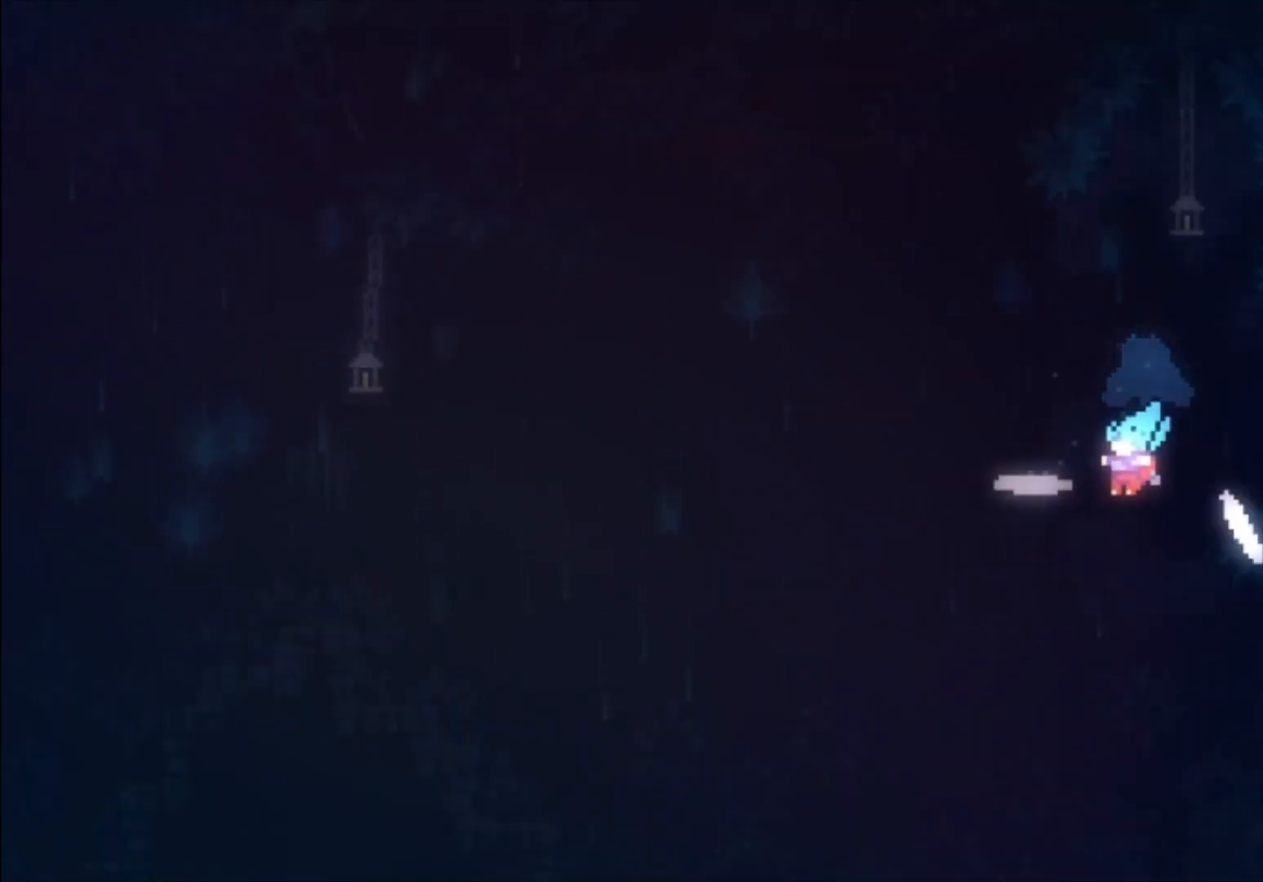
{"buttons": [], "left_stick": "up-left", "events": []}
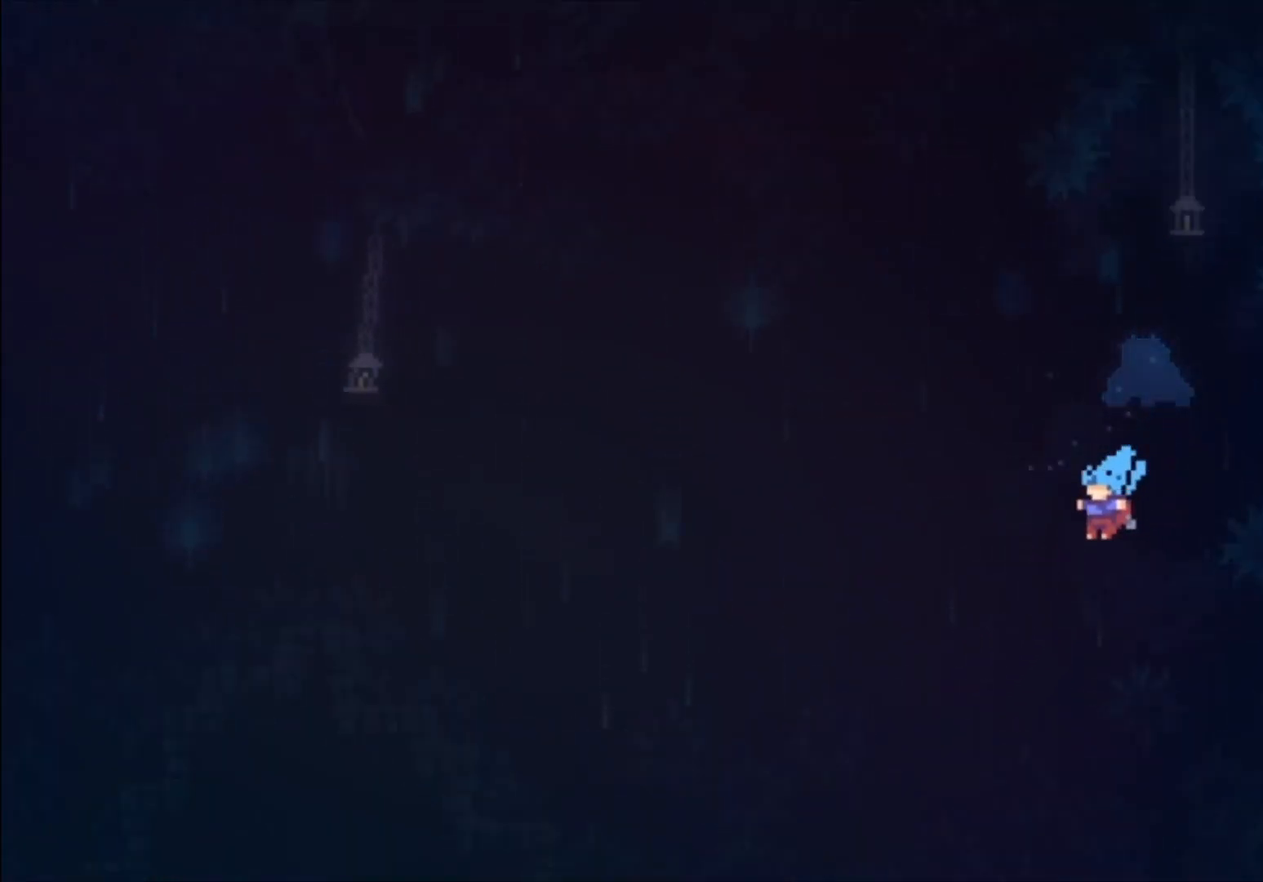
{"buttons": [], "left_stick": "up-left", "events": []}
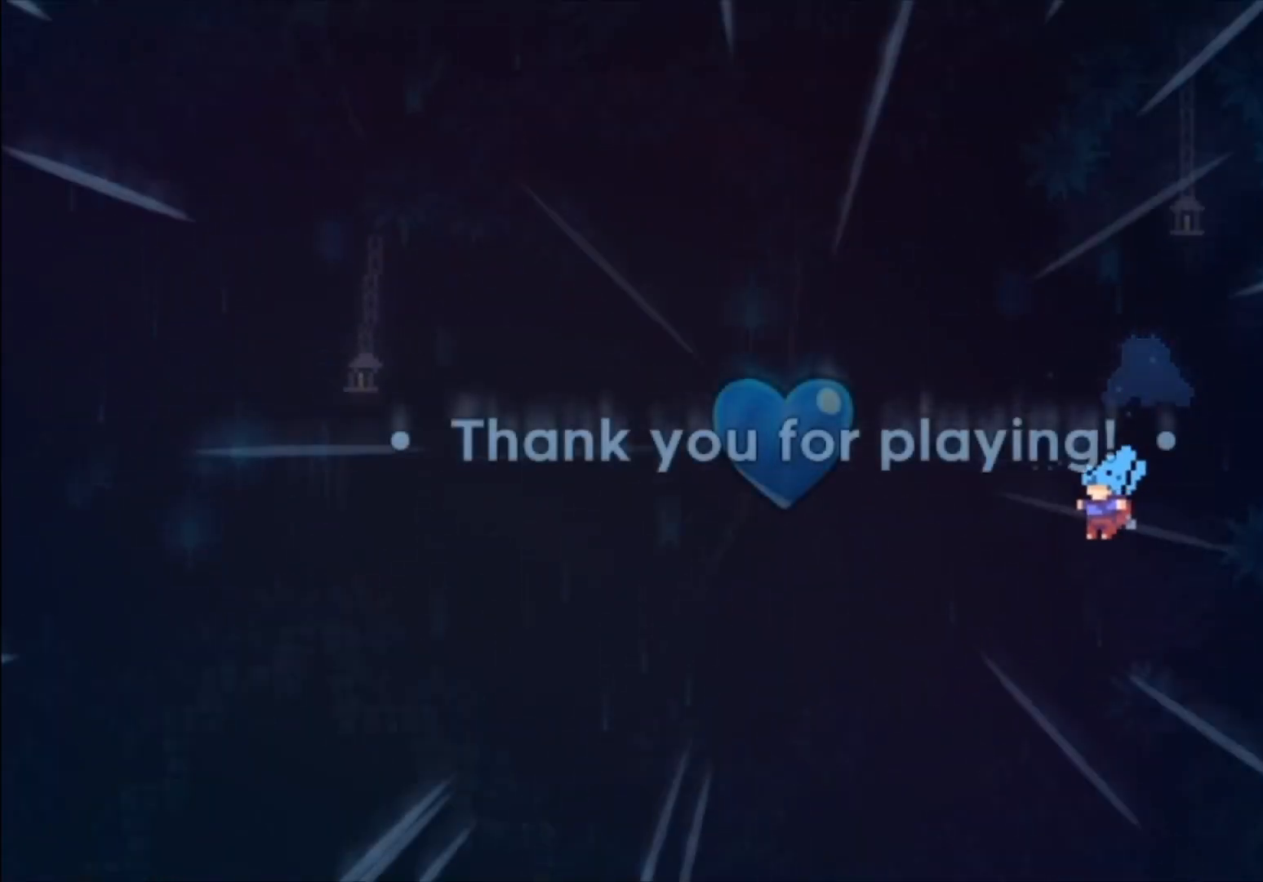
{"buttons": [], "left_stick": "center", "events": [[33, "left_stick", "center"]]}
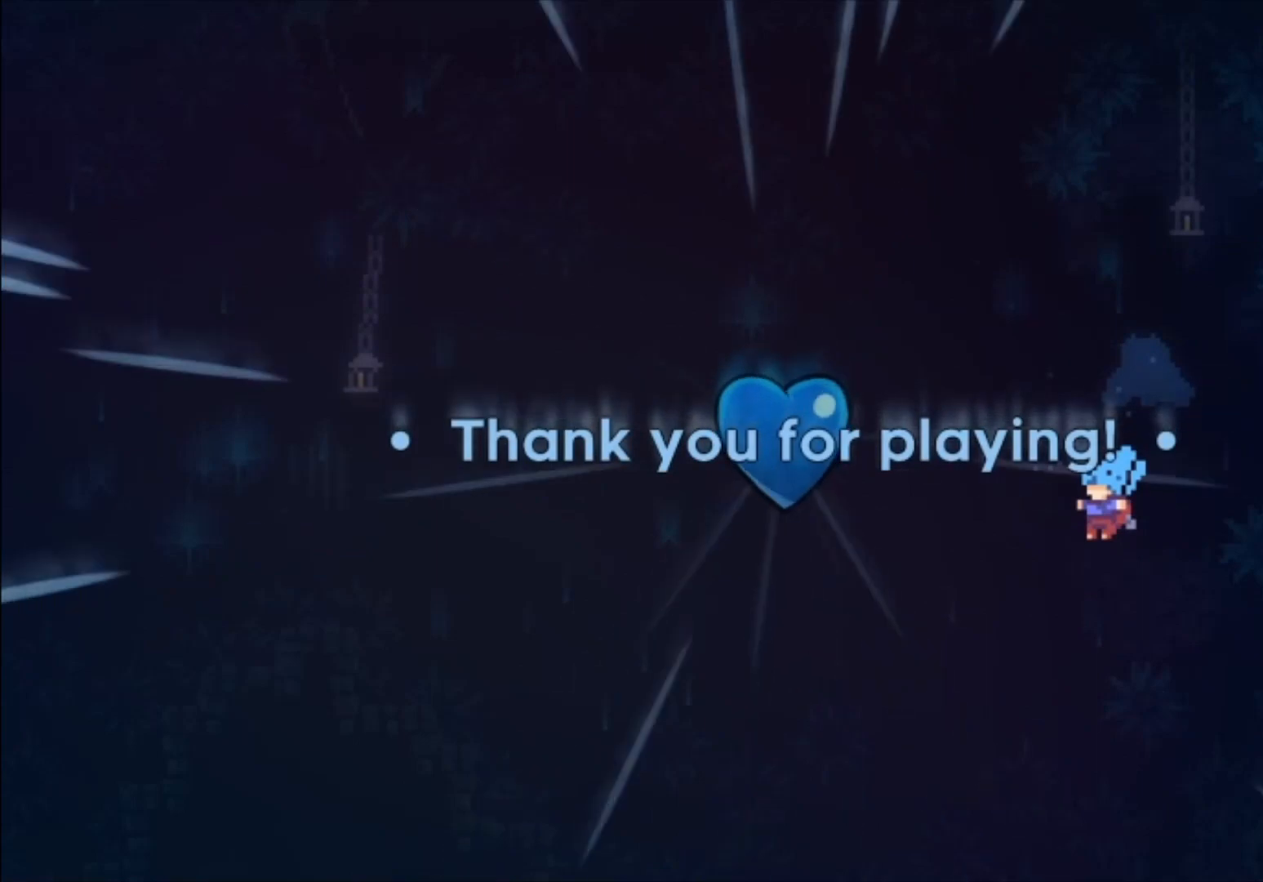
{"buttons": [], "left_stick": "center", "events": []}
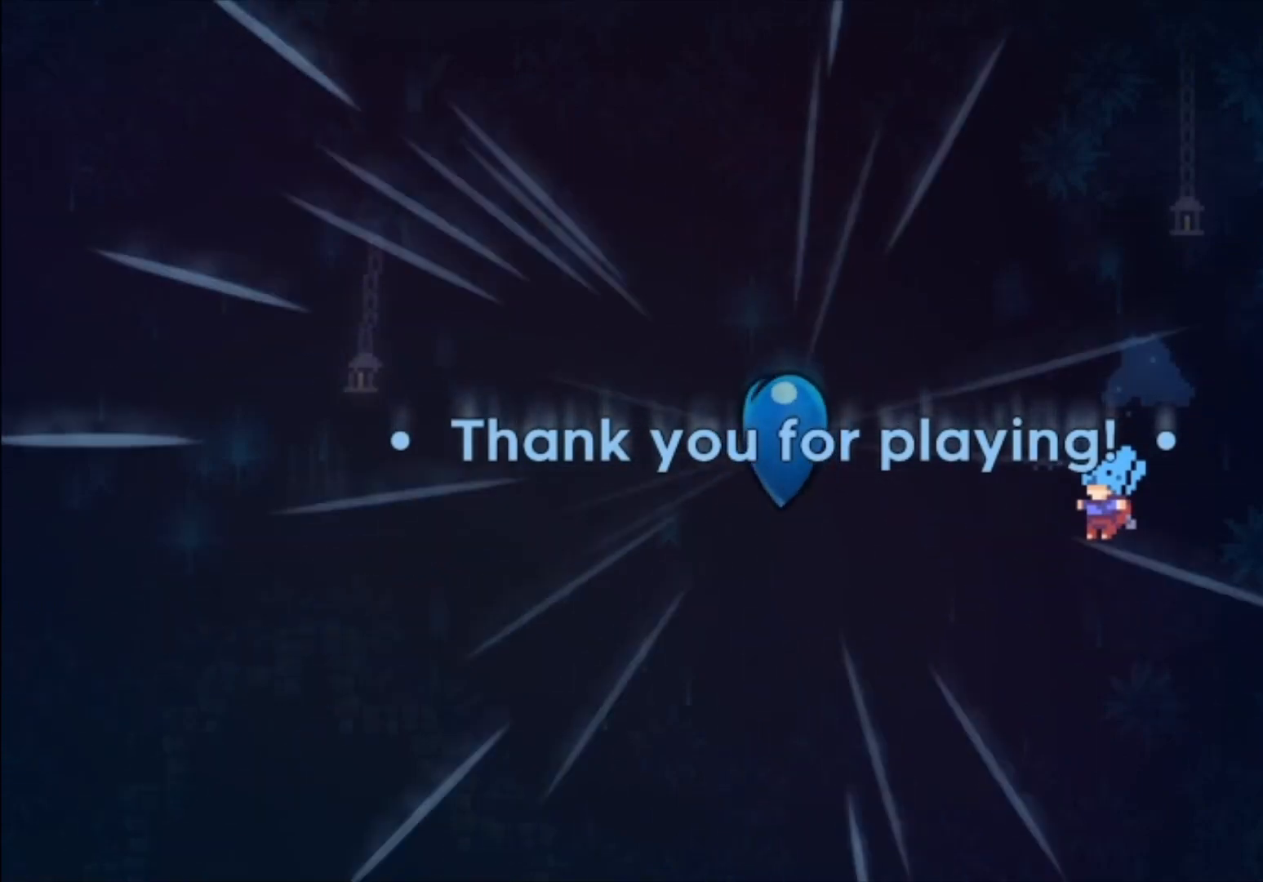
{"buttons": [], "left_stick": "center", "events": []}
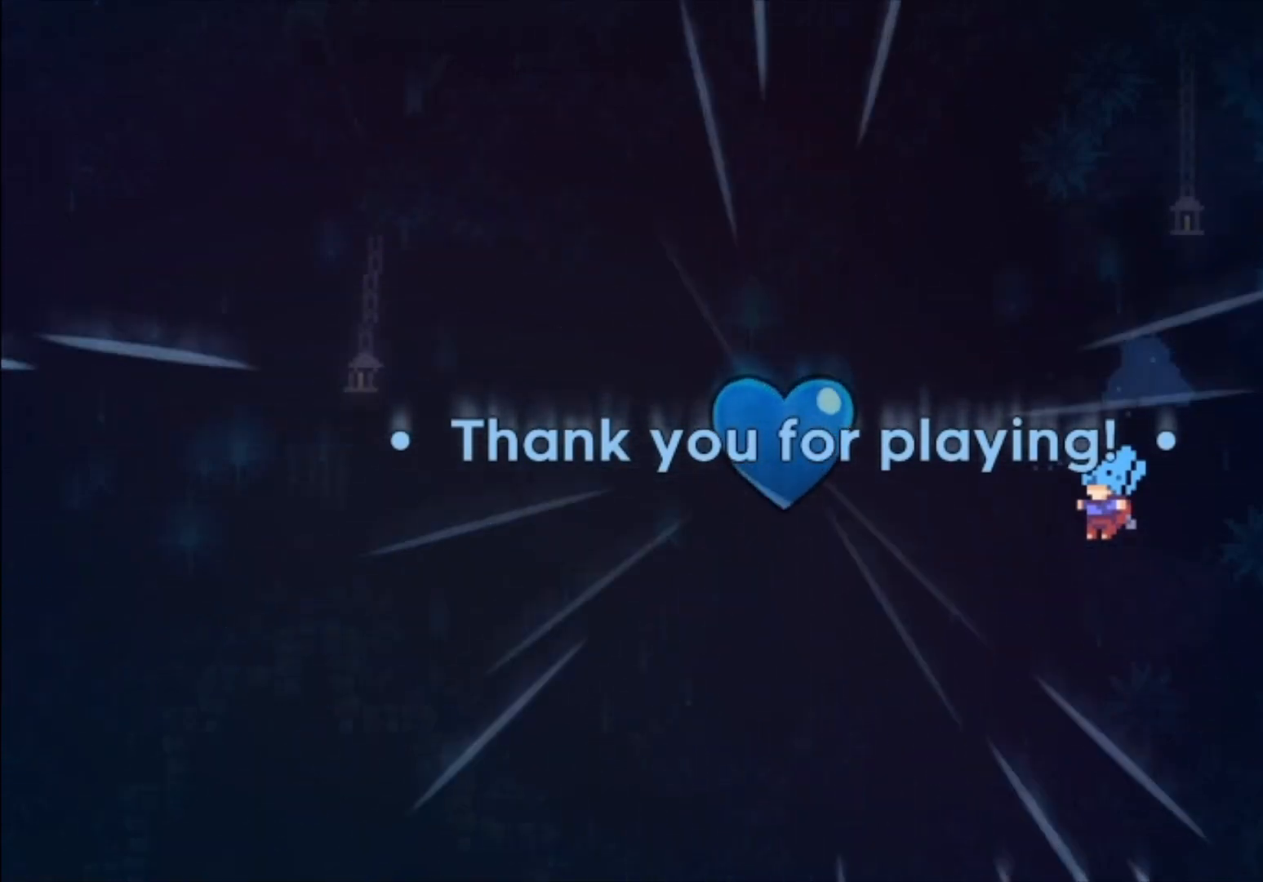
{"buttons": [], "left_stick": "center", "events": []}
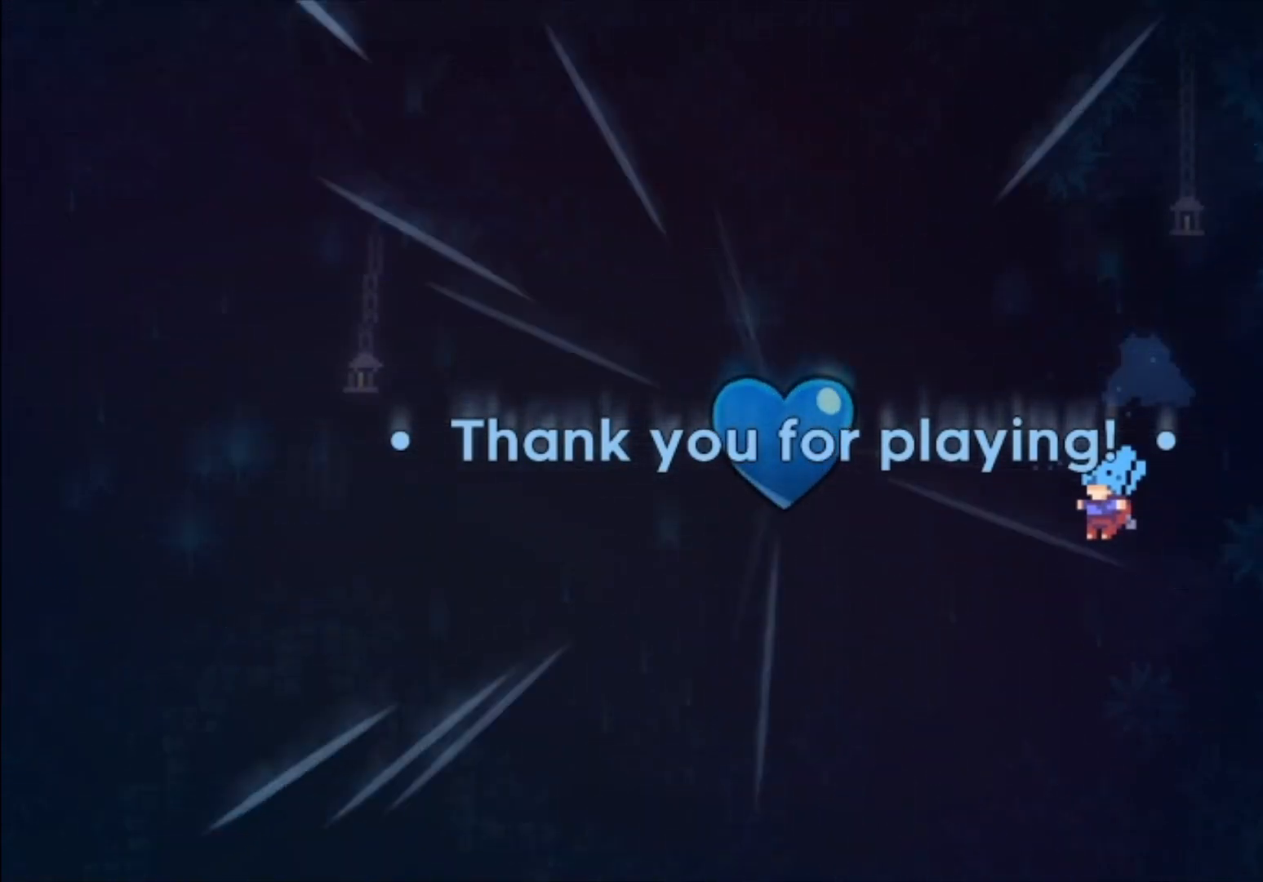
{"buttons": [], "left_stick": "center", "events": []}
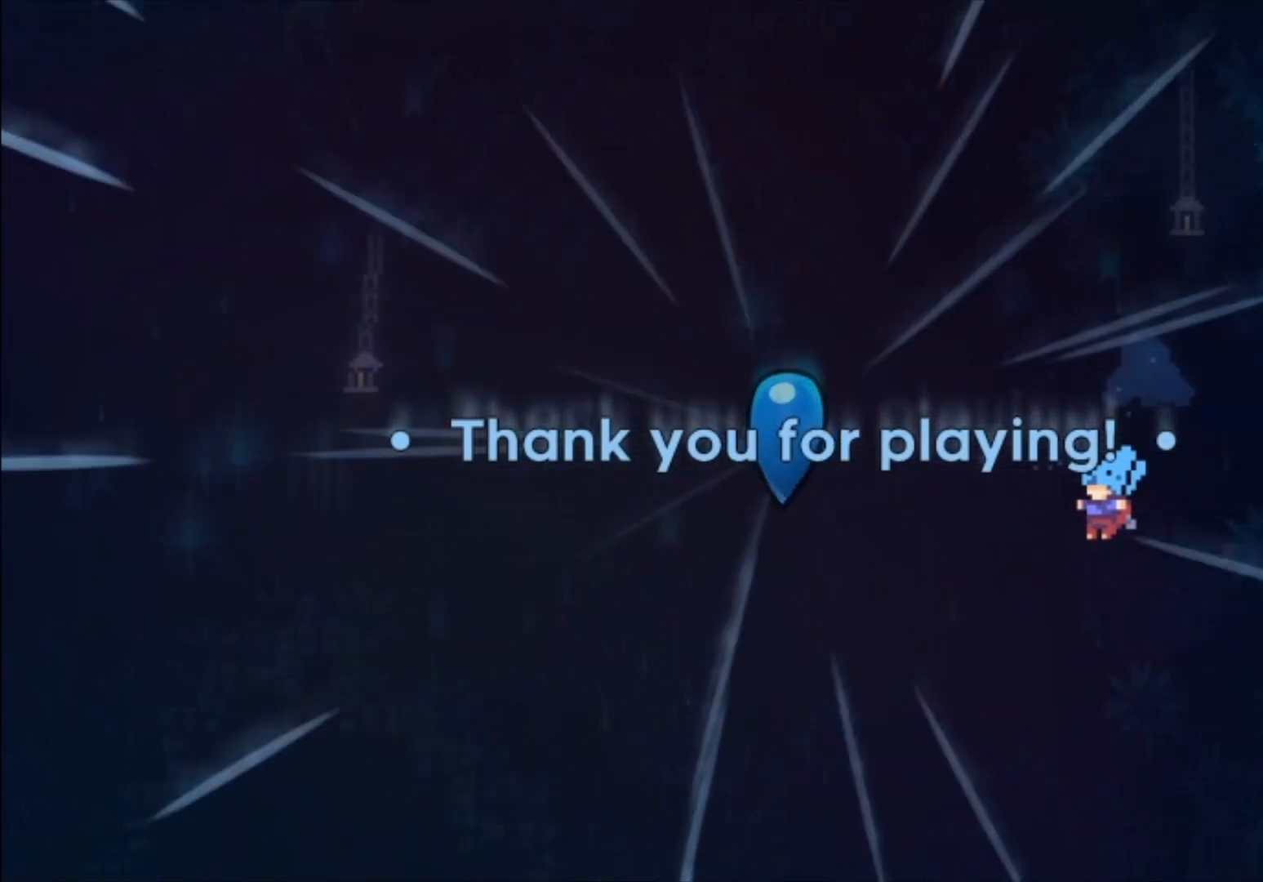
{"buttons": ["A"], "left_stick": "center", "events": [[167, "X", "down"], [333, "X", "up"], [433, "A", "down"]]}
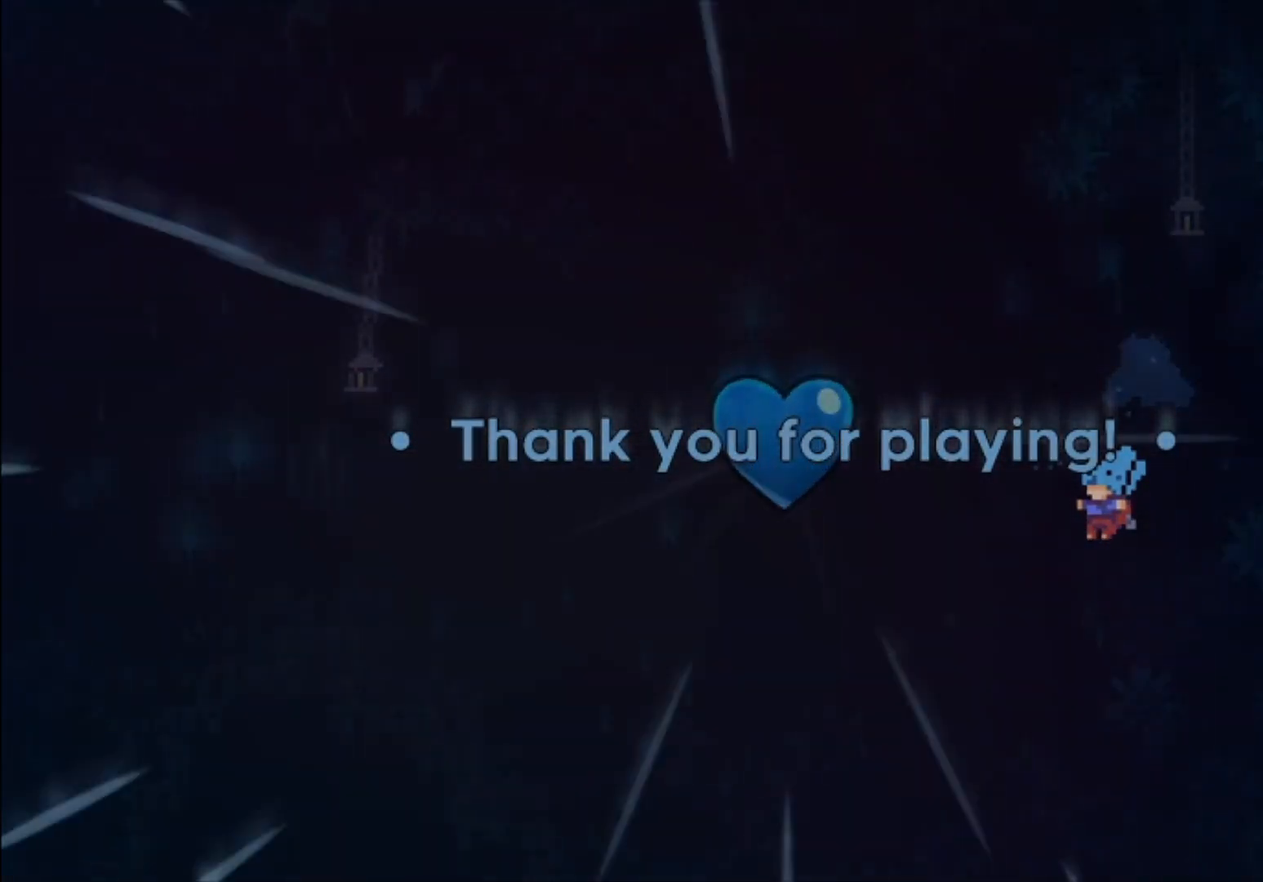
{"buttons": ["A"], "left_stick": "center", "events": [[100, "A", "up"], [167, "A", "down"], [300, "A", "up"], [500, "A", "down"]]}
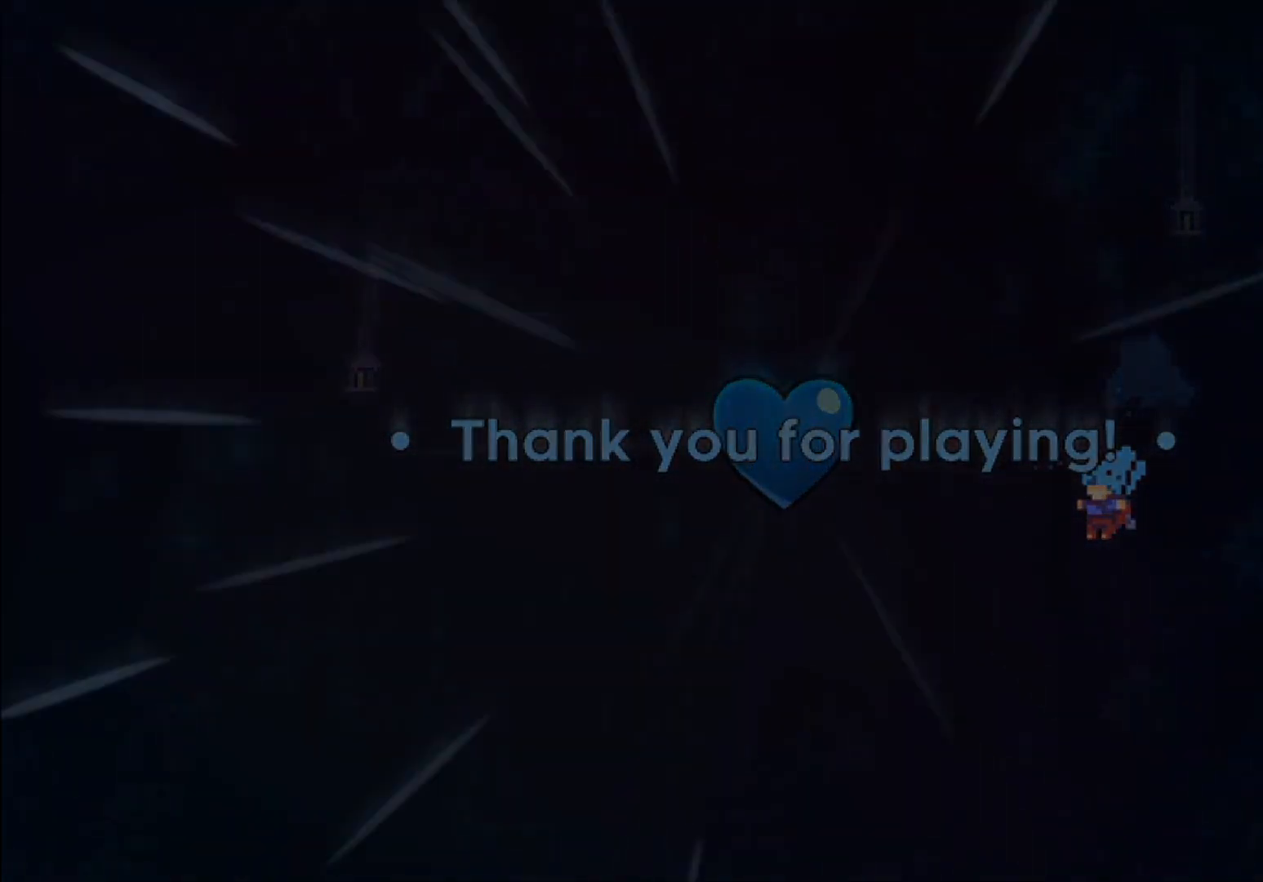
{"buttons": [], "left_stick": "center", "events": [[100, "A", "up"], [333, "A", "down"], [367, "A", "up"], [467, "A", "down"], [500, "A", "up"]]}
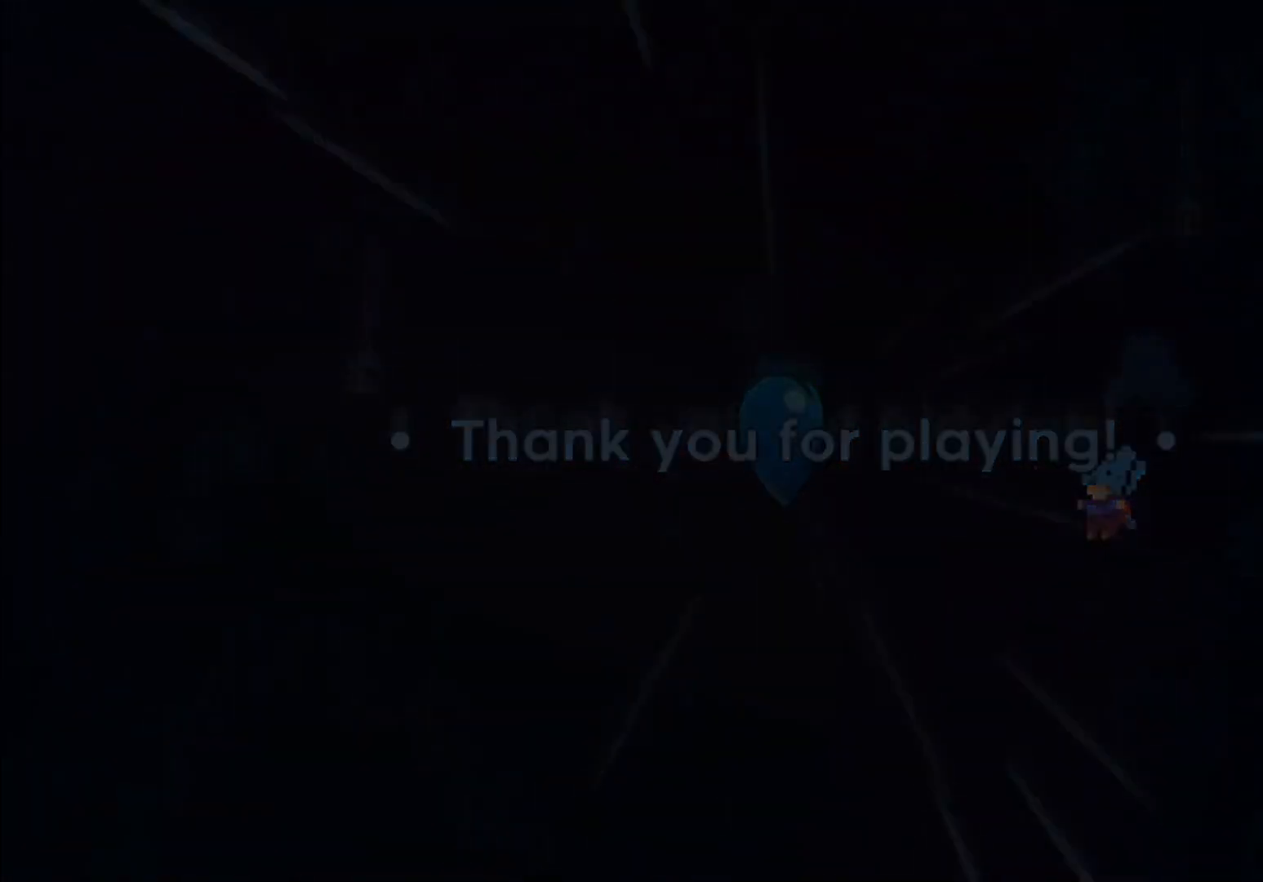
{"buttons": [], "left_stick": "center", "events": [[67, "A", "down"], [167, "A", "up"], [233, "A", "down"], [333, "A", "up"], [400, "A", "down"], [500, "A", "up"]]}
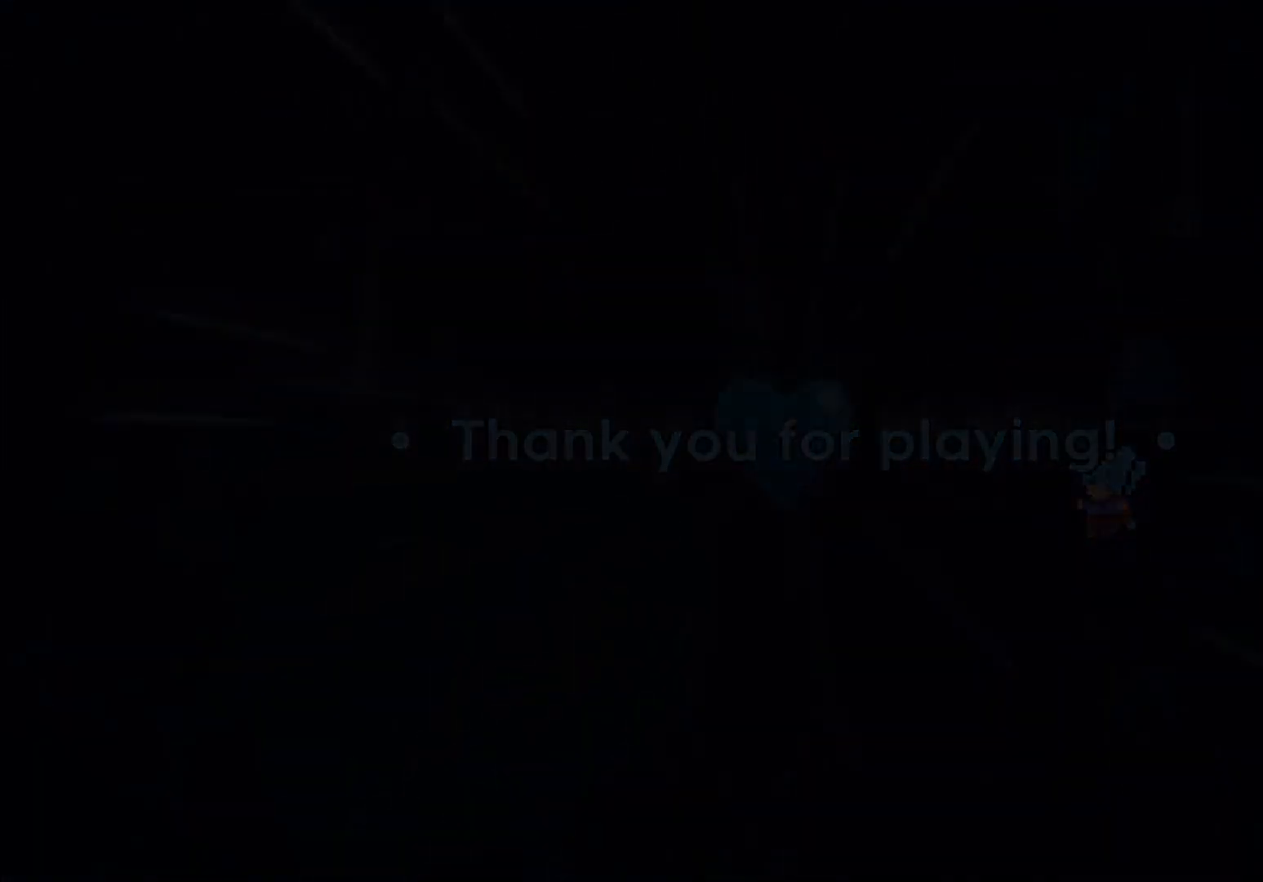
{"buttons": [], "left_stick": "center", "events": [[200, "A", "down"], [367, "A", "up"]]}